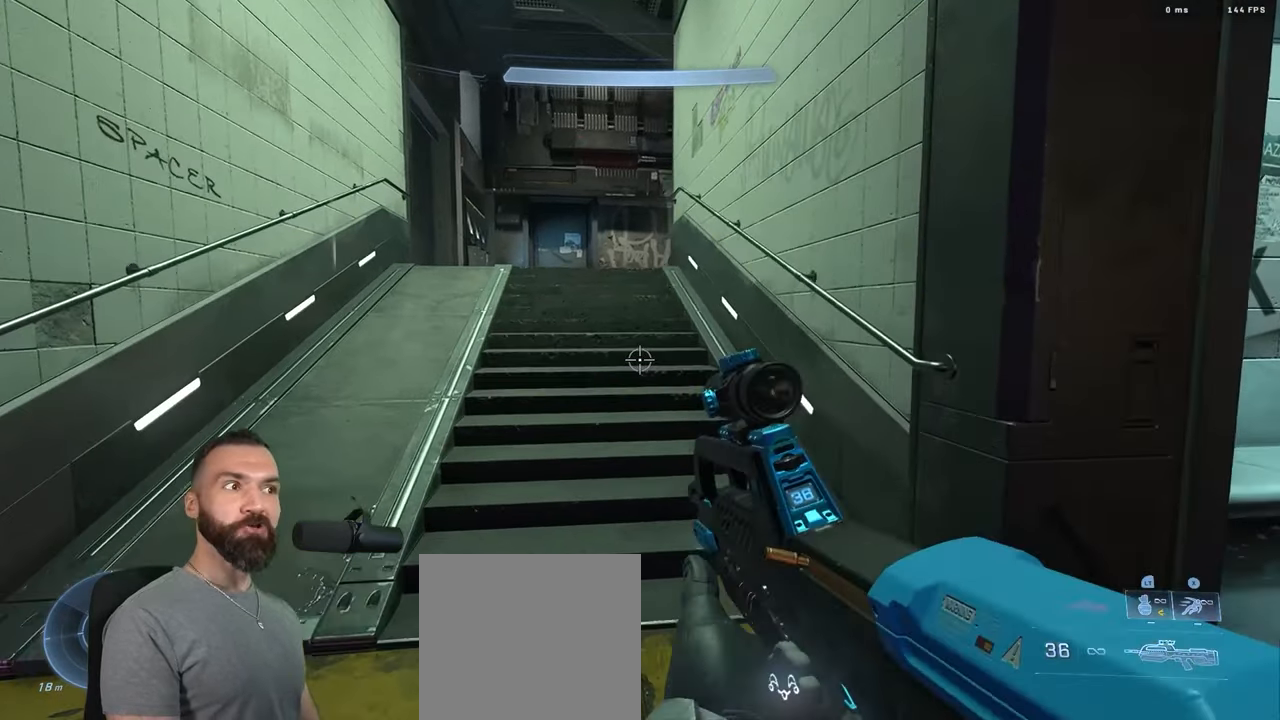
Gameplay with a controller (Xbox layout); each line is a JSON object with the inputs held at the frame after it. "events" lists button and stick changes between this image and that frame as [ms after this image, input, new state], when the widget could be followed in between.
{"buttons": ["Y"], "left_stick": "up-left", "right_stick": "center", "events": [[50, "A", "up"], [67, "Y", "up"], [117, "Y", "down"], [167, "L3", "down"], [167, "left_stick", "up-left"], [200, "Y", "up"], [284, "L3", "up"], [367, "Y", "down"], [400, "L1", "down"], [450, "Y", "up"], [484, "L1", "up"], [500, "Y", "down"]]}
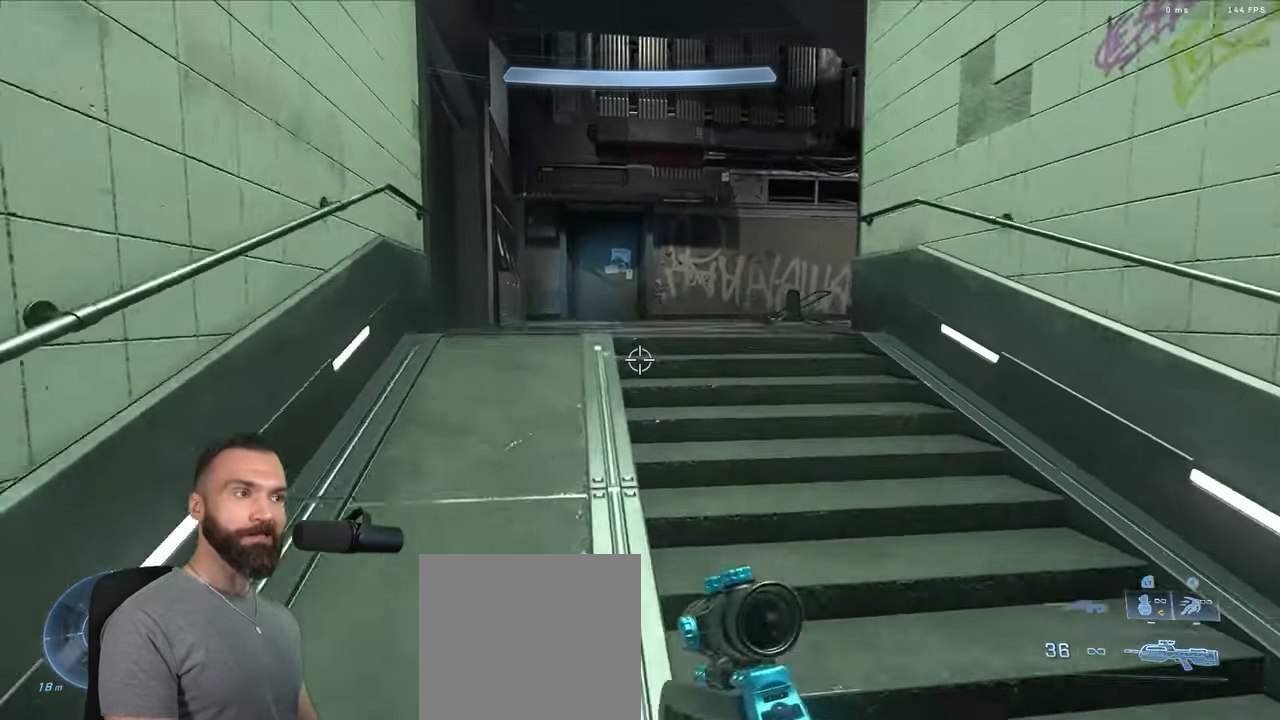
{"buttons": [], "left_stick": "up-right", "right_stick": "center", "events": [[84, "Y", "up"], [117, "left_stick", "up"], [150, "A", "down"], [250, "A", "up"], [467, "left_stick", "up-right"]]}
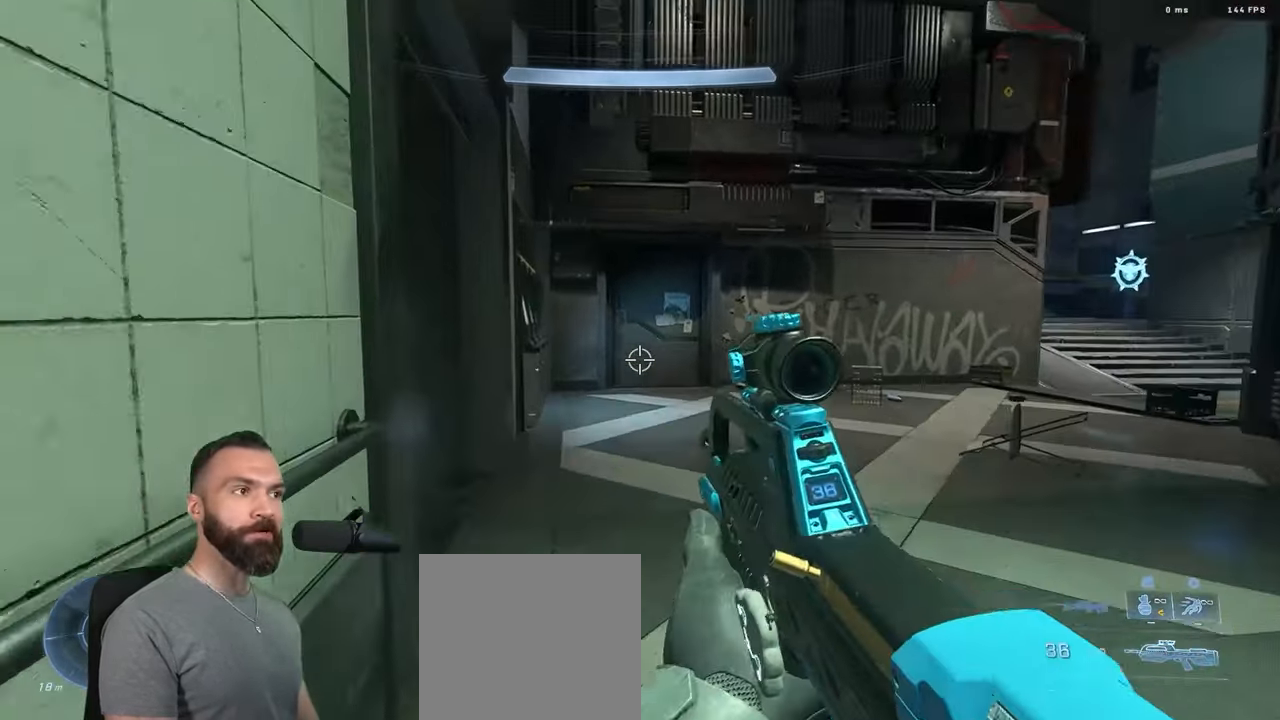
{"buttons": [], "left_stick": "down-right", "right_stick": "center", "events": [[67, "right_stick", "left"], [134, "left_stick", "right"], [184, "right_stick", "down-left"], [250, "left_stick", "down-right"], [284, "right_stick", "center"]]}
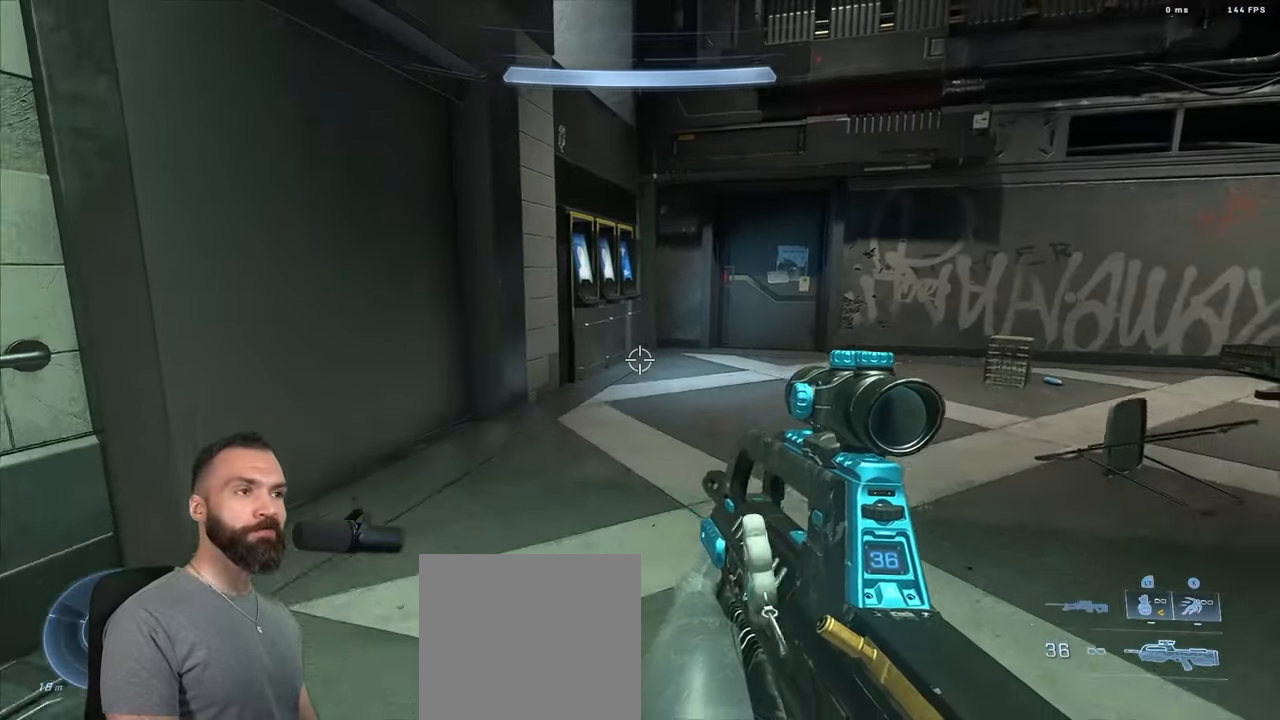
{"buttons": [], "left_stick": "center", "right_stick": "center", "events": [[17, "left_stick", "down"], [117, "left_stick", "center"]]}
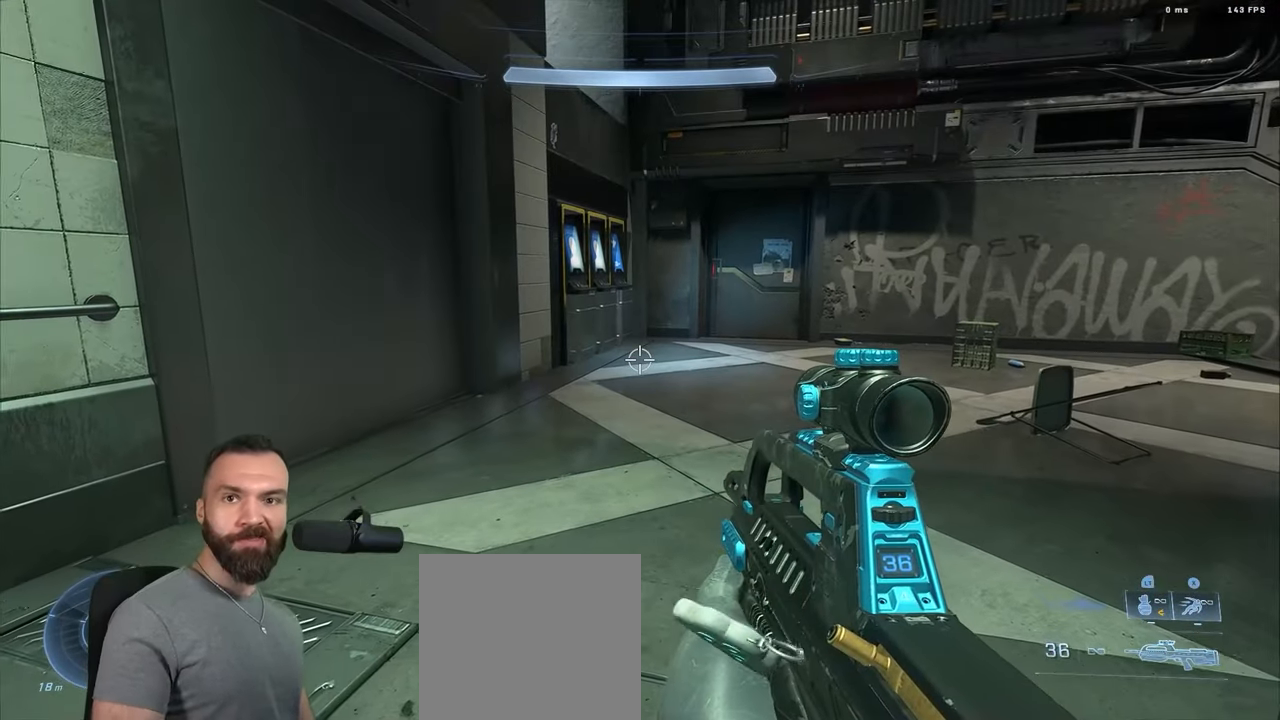
{"buttons": [], "left_stick": "center", "right_stick": "center", "events": []}
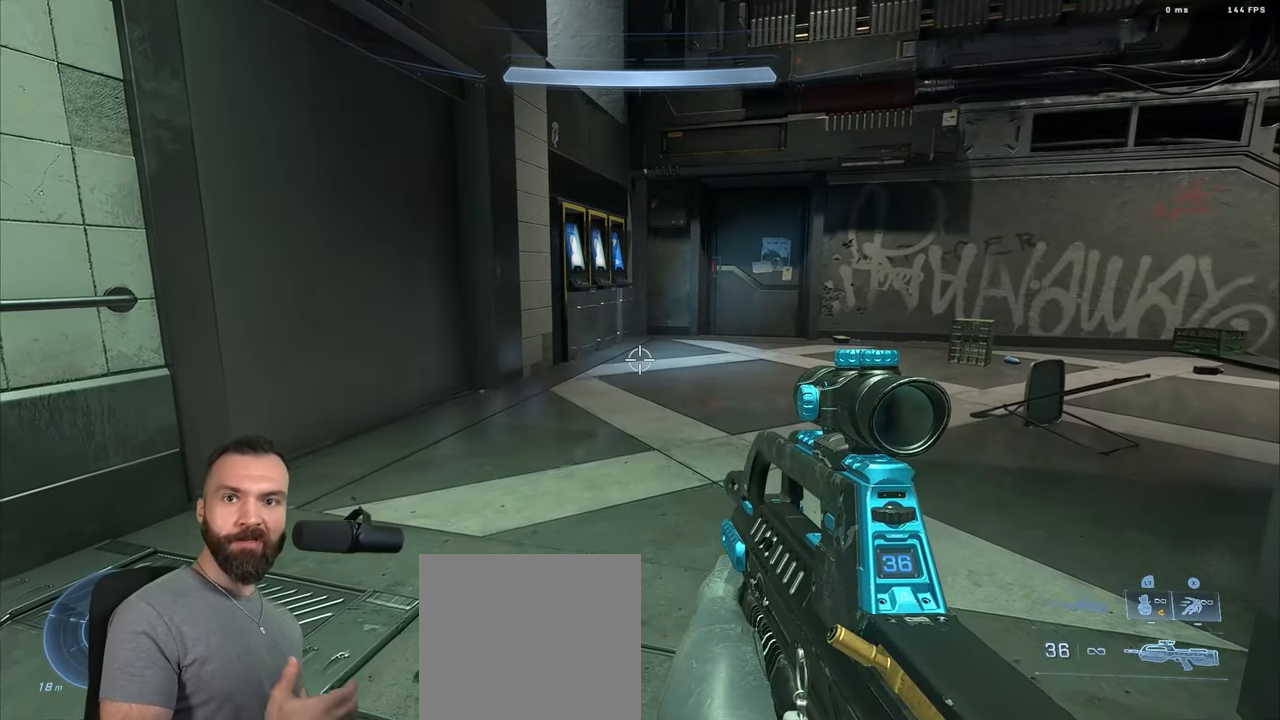
{"buttons": [], "left_stick": "center", "right_stick": "center", "events": []}
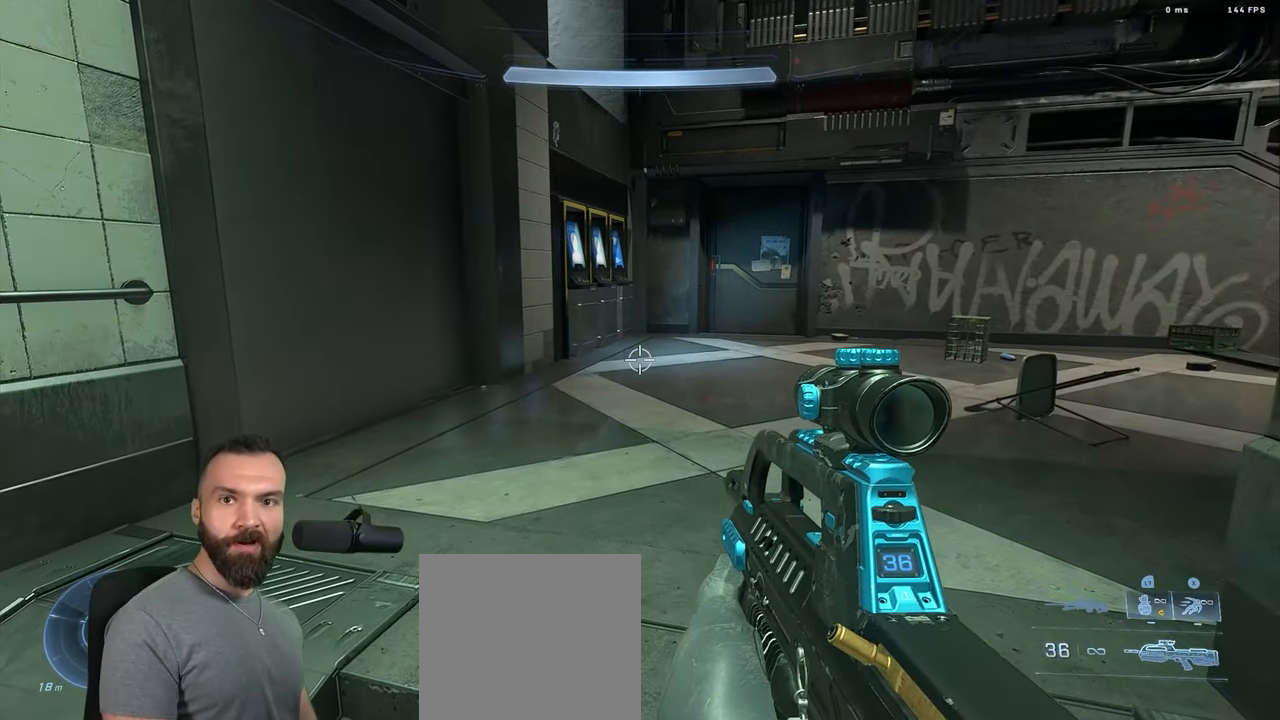
{"buttons": [], "left_stick": "center", "right_stick": "center", "events": [[17, "left_stick", "up"], [200, "left_stick", "center"]]}
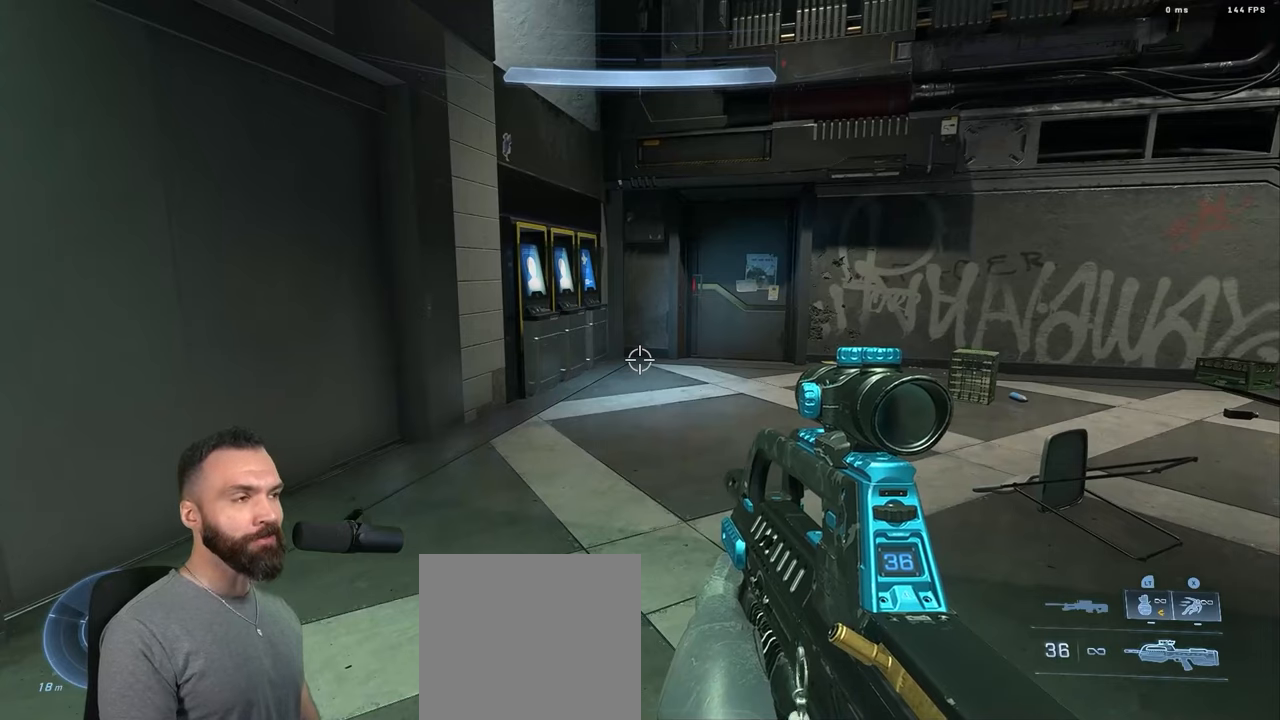
{"buttons": [], "left_stick": "center", "right_stick": "center", "events": []}
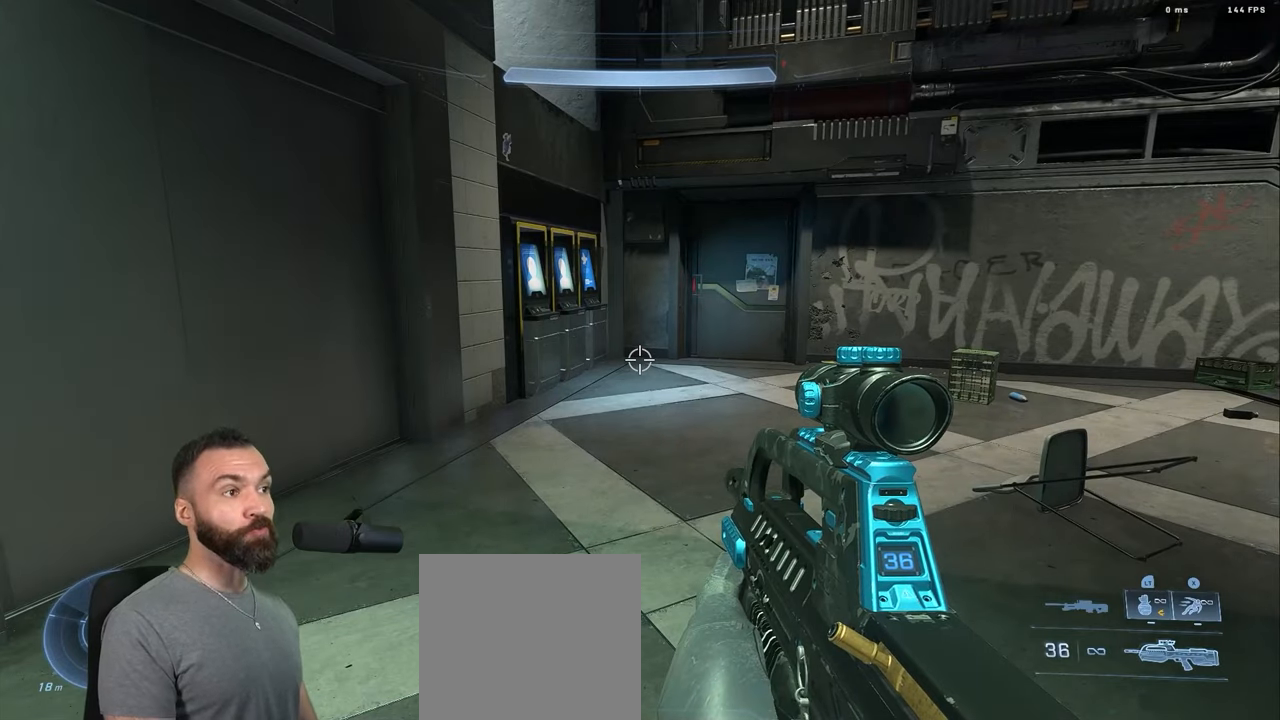
{"buttons": [], "left_stick": "center", "right_stick": "center", "events": []}
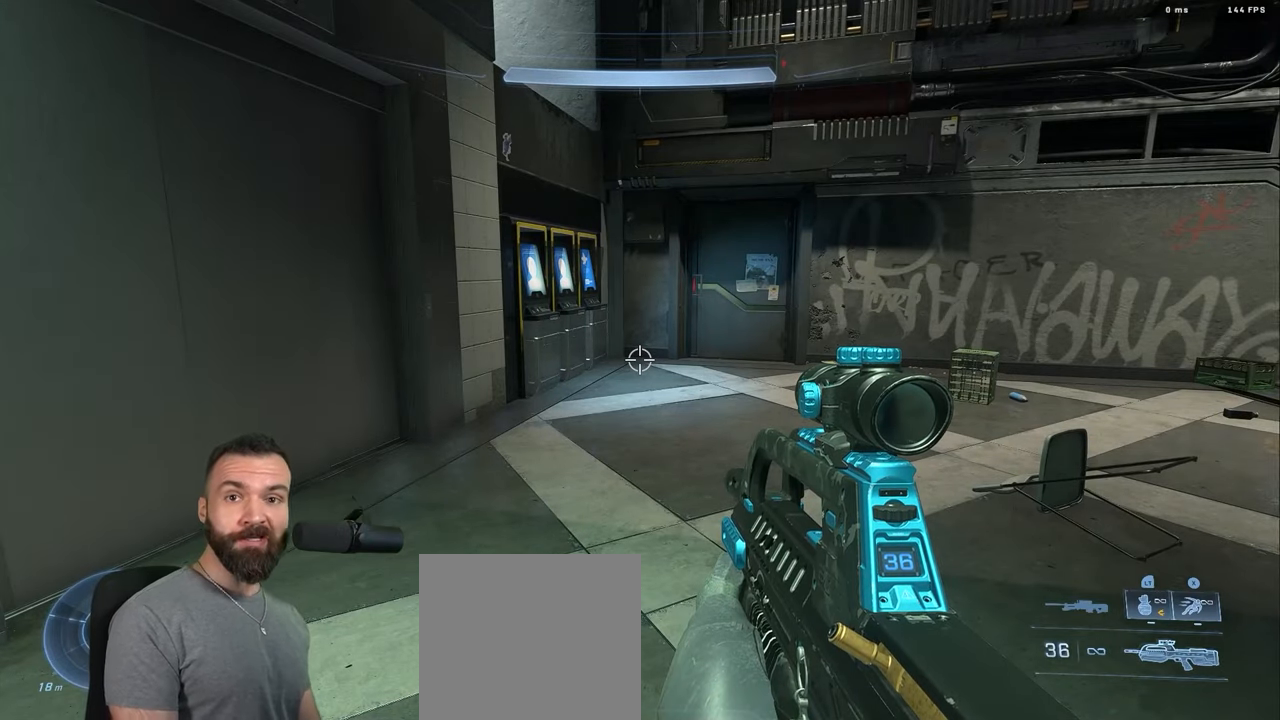
{"buttons": [], "left_stick": "center", "right_stick": "center", "events": []}
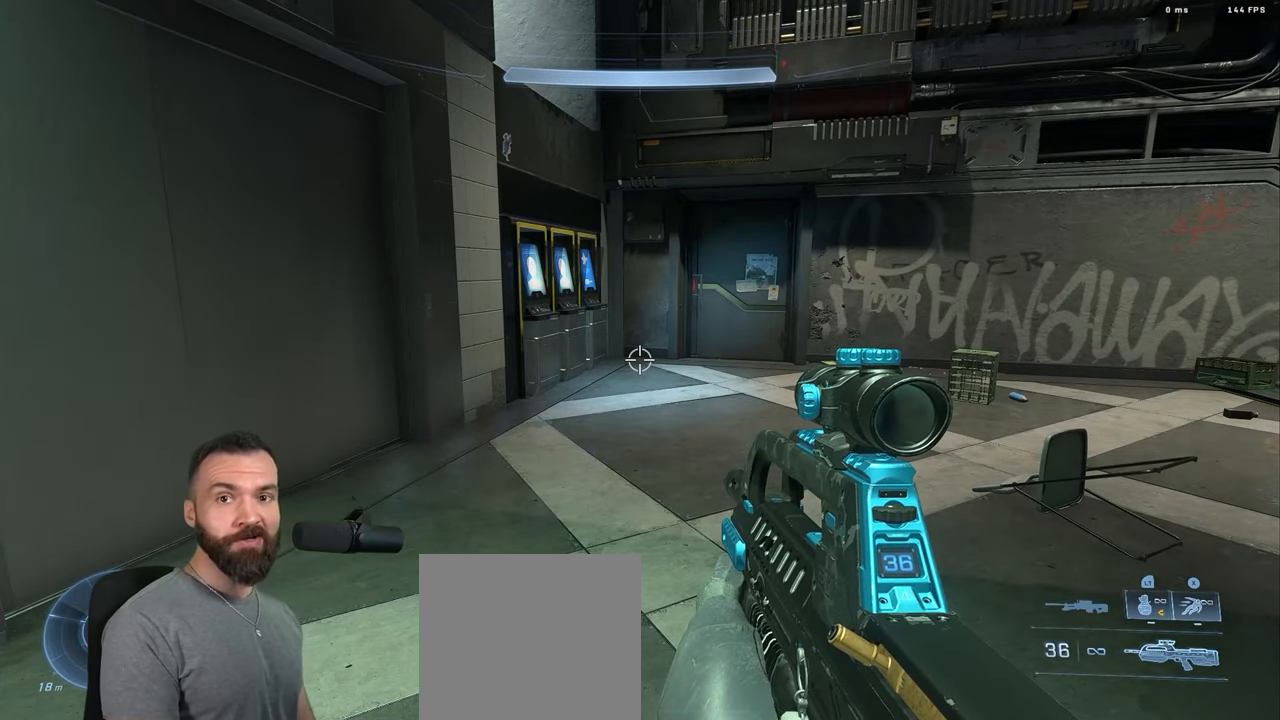
{"buttons": [], "left_stick": "center", "right_stick": "center", "events": []}
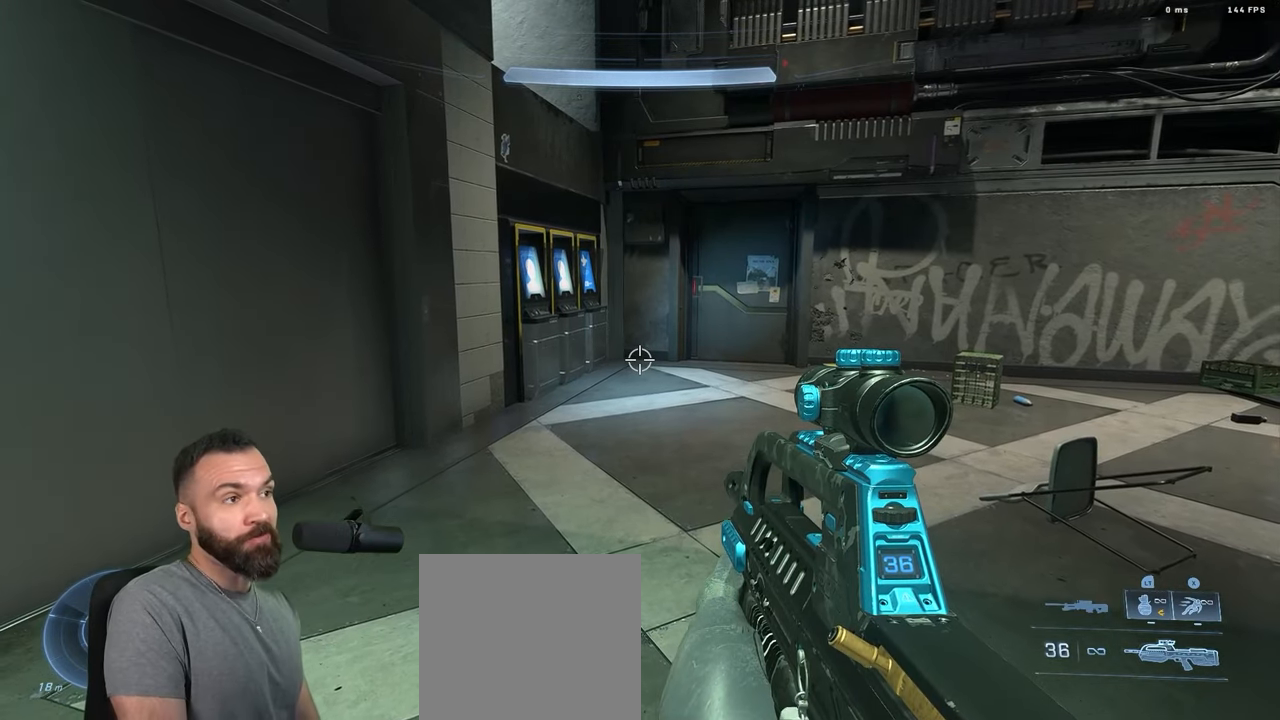
{"buttons": [], "left_stick": "up-right", "right_stick": "center", "events": [[450, "left_stick", "up-right"]]}
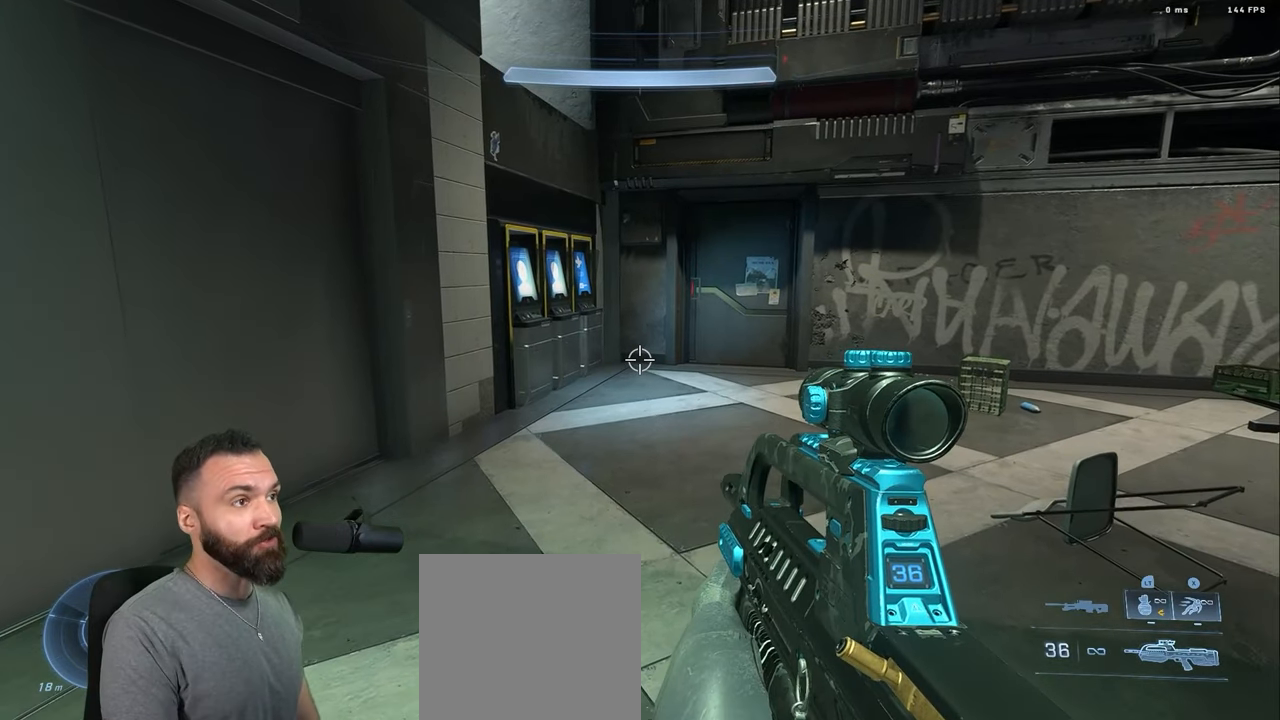
{"buttons": [], "left_stick": "center", "right_stick": "center", "events": [[33, "right_stick", "up"], [166, "left_stick", "center"], [216, "Y", "down"], [250, "Y", "up"], [250, "right_stick", "center"], [316, "Y", "down"], [433, "Y", "up"]]}
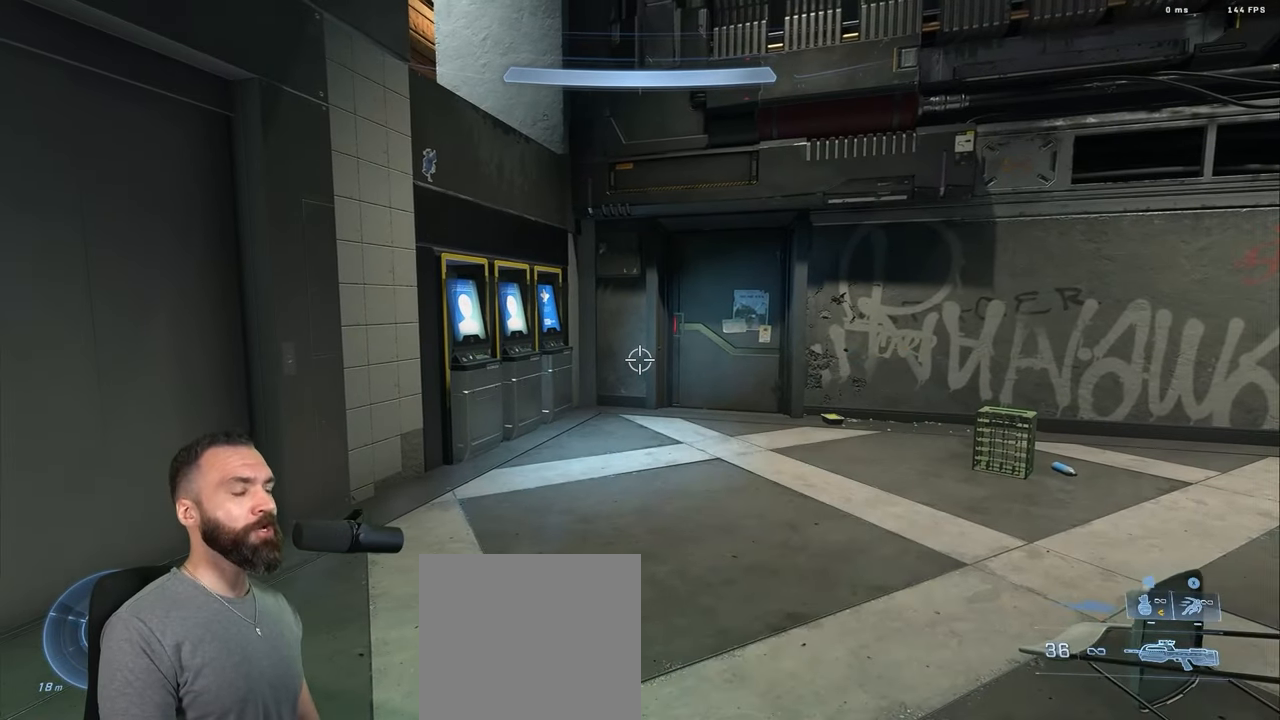
{"buttons": [], "left_stick": "center", "right_stick": "center", "events": []}
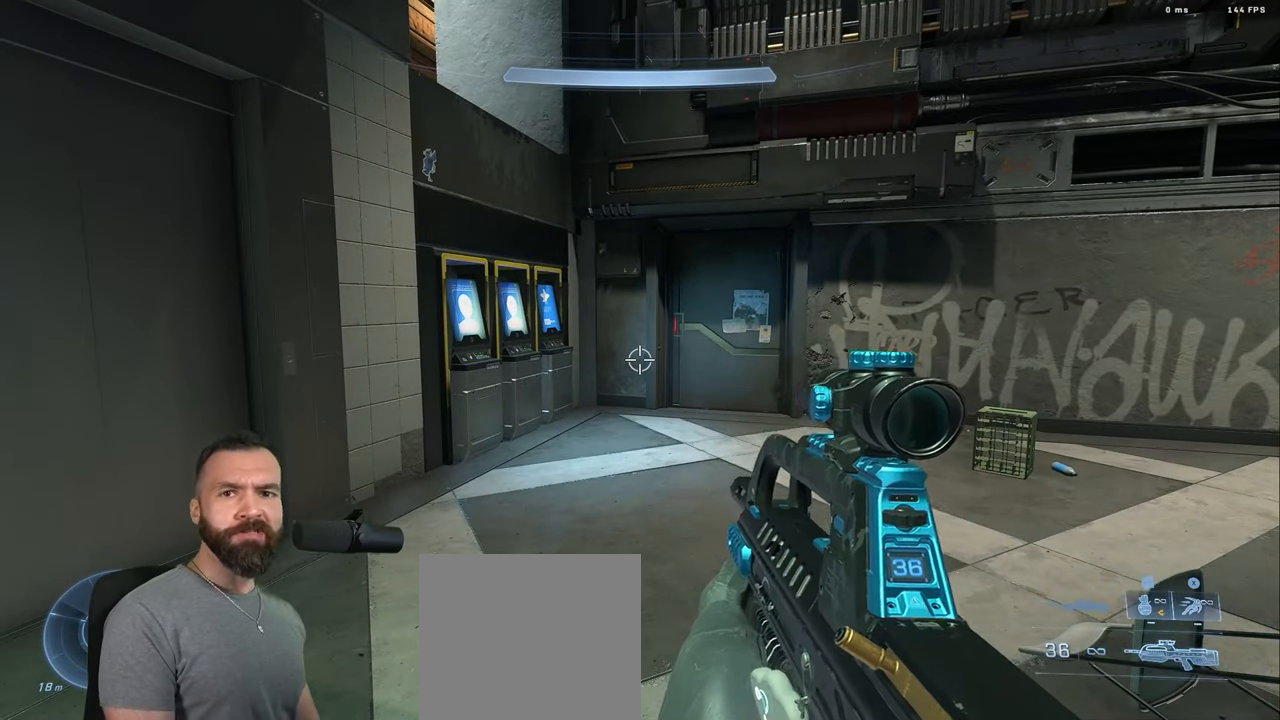
{"buttons": [], "left_stick": "center", "right_stick": "center", "events": []}
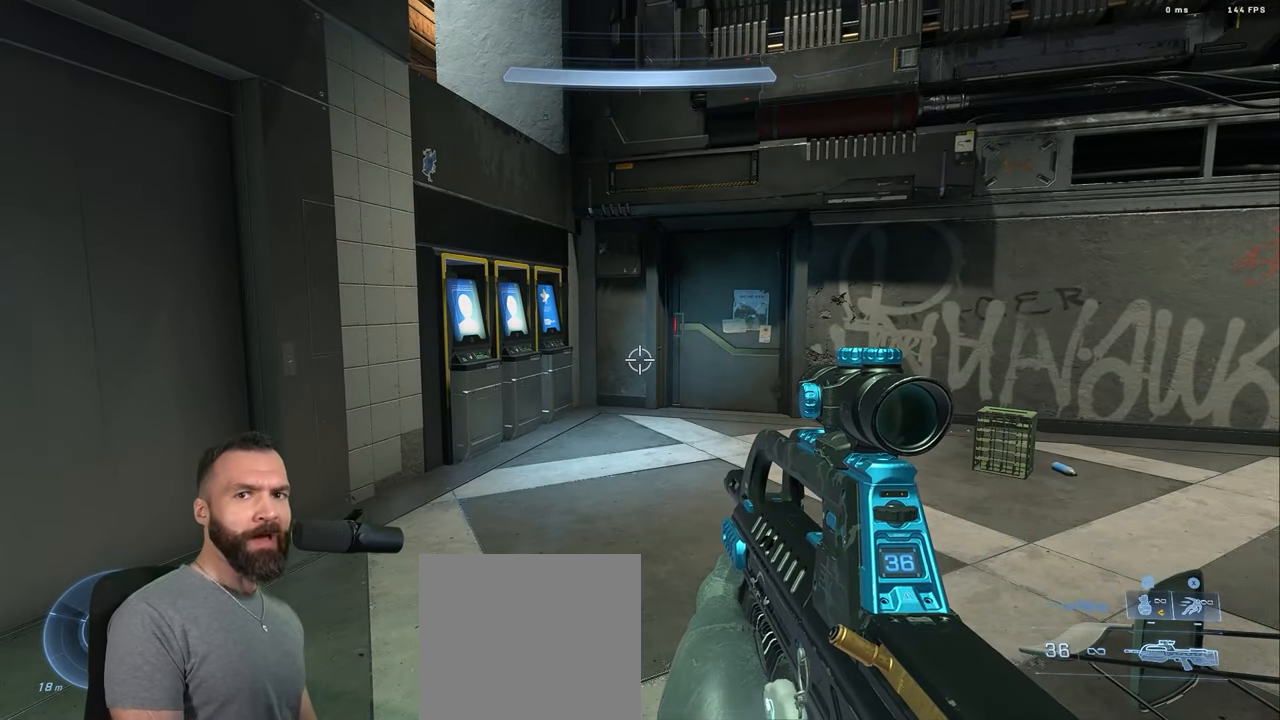
{"buttons": [], "left_stick": "center", "right_stick": "center", "events": []}
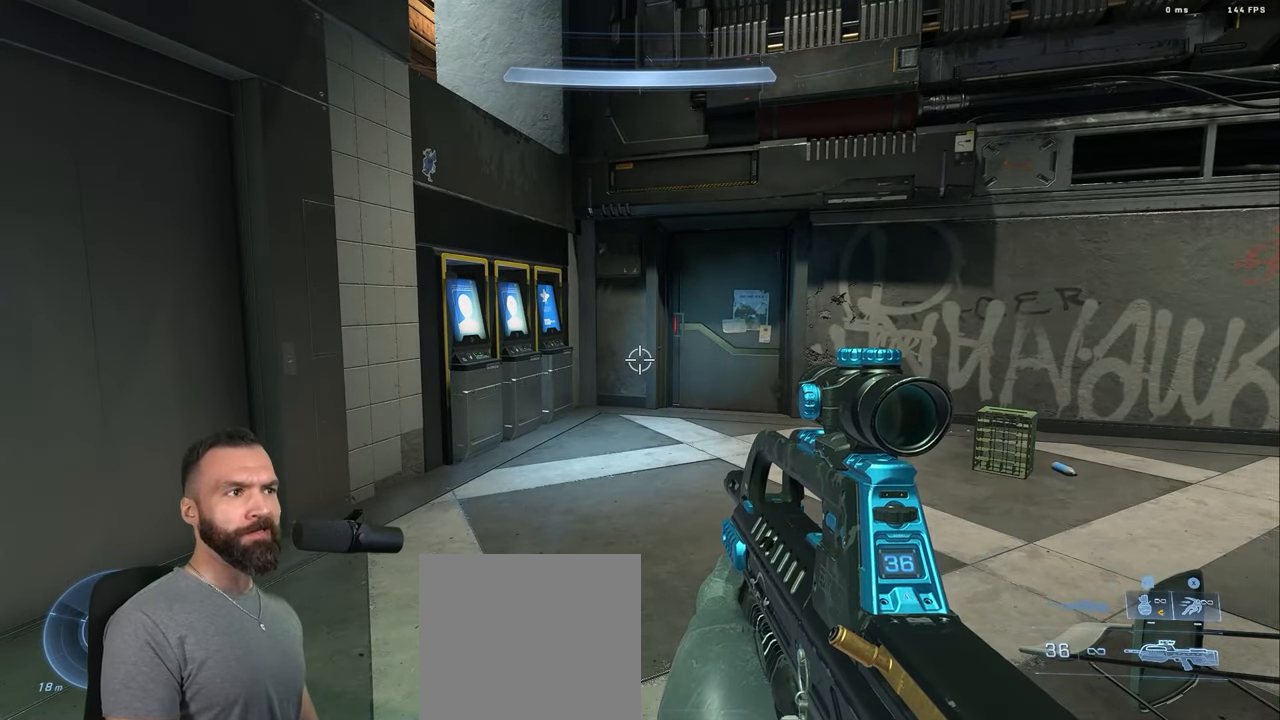
{"buttons": ["Y"], "left_stick": "left", "right_stick": "up", "events": [[316, "Y", "down"], [383, "left_stick", "left"], [400, "Y", "up"], [466, "Y", "down"], [500, "right_stick", "up"]]}
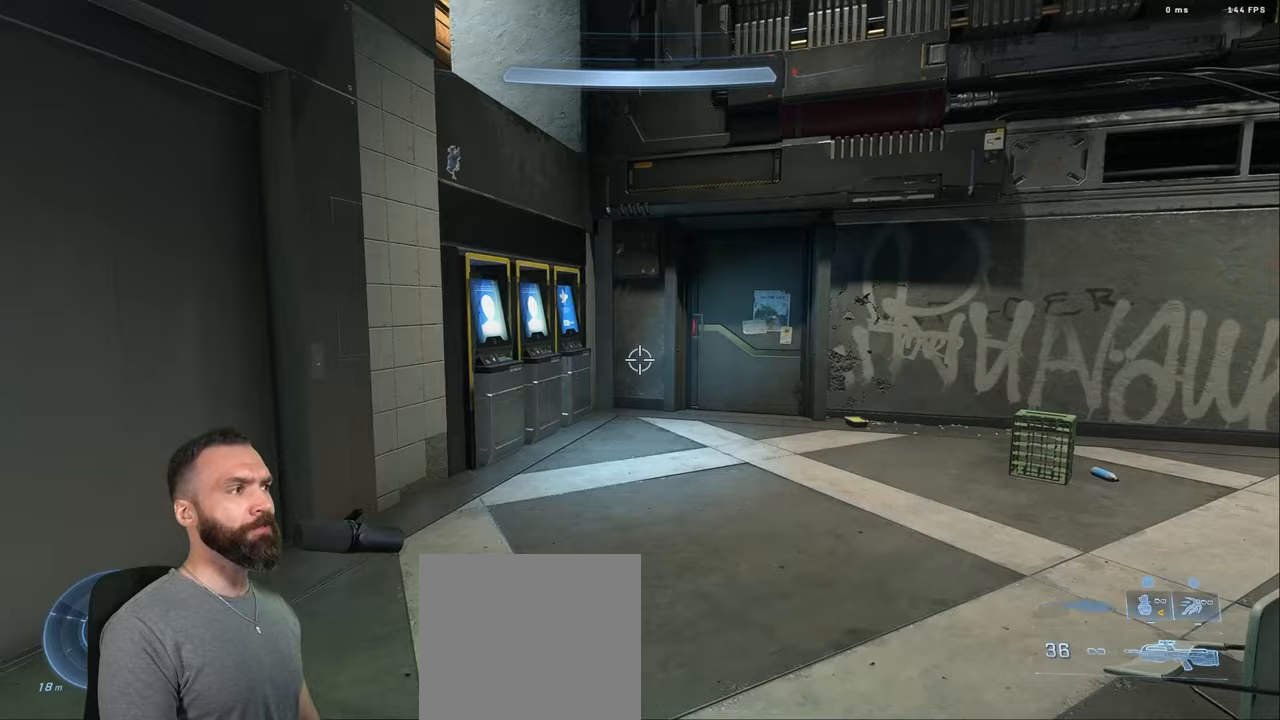
{"buttons": [], "left_stick": "center", "right_stick": "up-left", "events": [[33, "Y", "up"], [50, "right_stick", "center"], [167, "left_stick", "up"], [283, "right_stick", "up-left"], [300, "left_stick", "up-right"], [433, "left_stick", "center"]]}
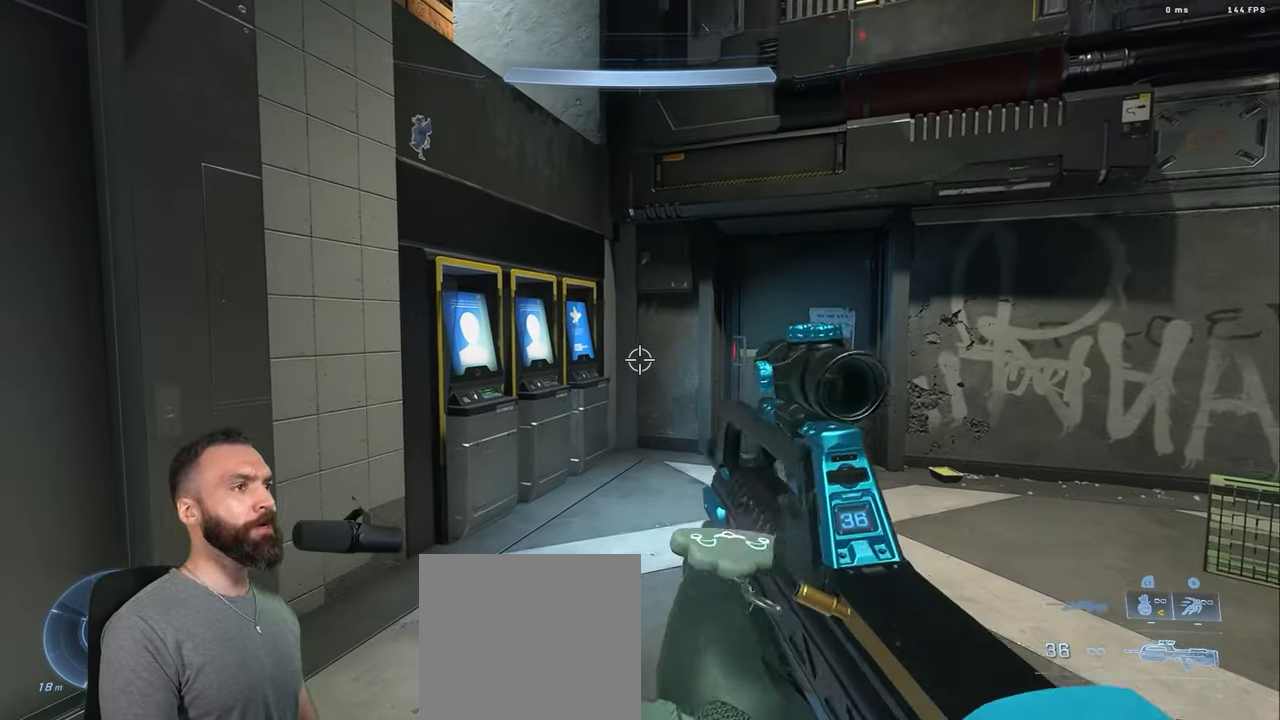
{"buttons": [], "left_stick": "center", "right_stick": "center", "events": [[67, "right_stick", "center"]]}
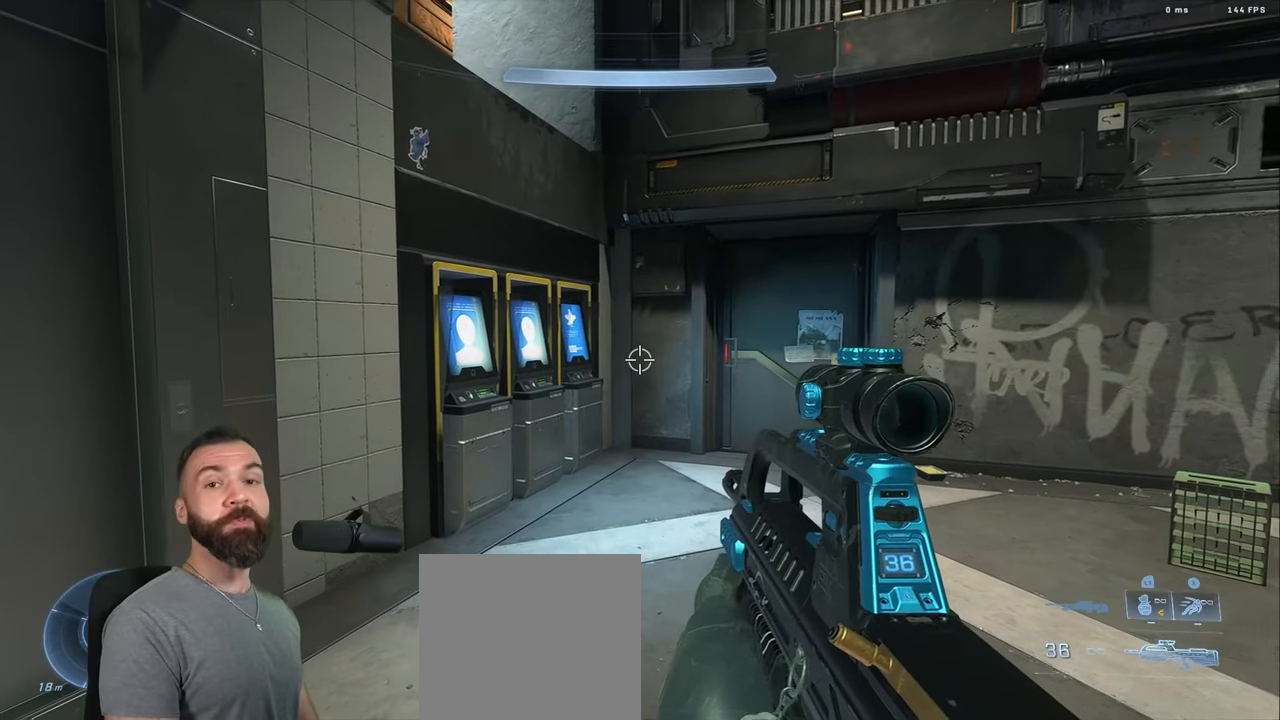
{"buttons": [], "left_stick": "center", "right_stick": "center", "events": []}
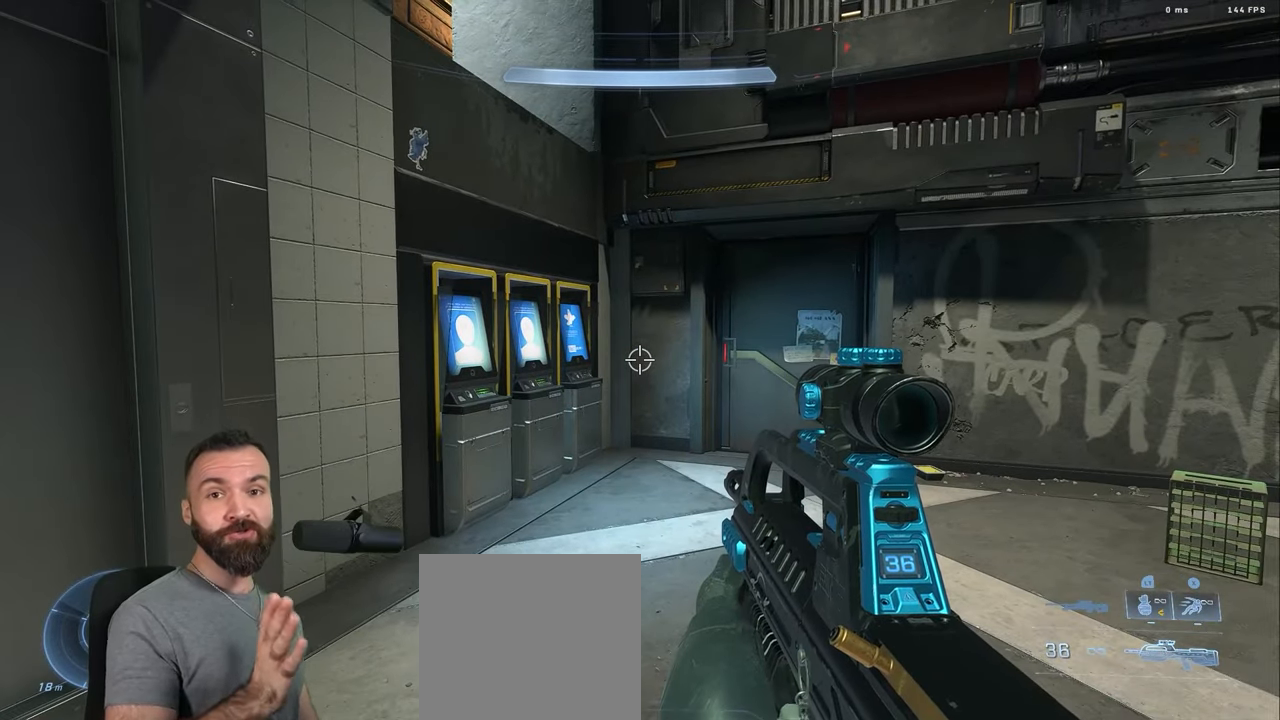
{"buttons": [], "left_stick": "center", "right_stick": "center", "events": []}
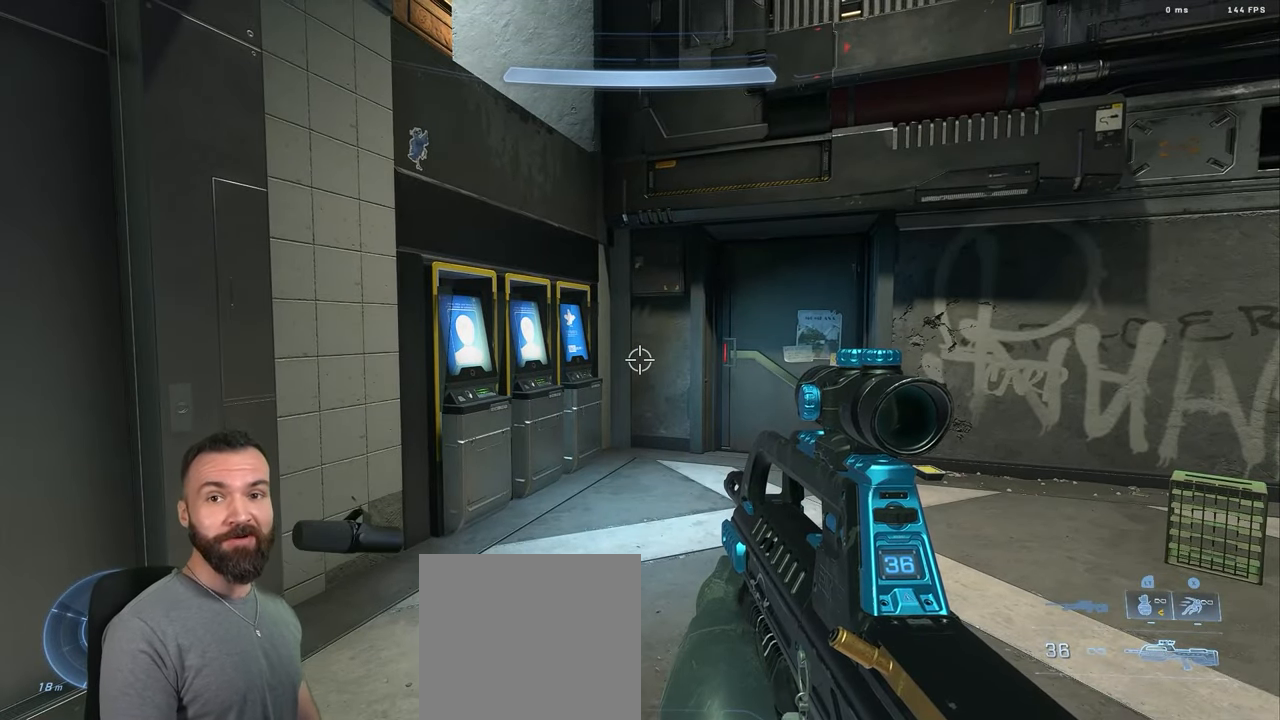
{"buttons": [], "left_stick": "center", "right_stick": "center", "events": [[267, "left_stick", "up-right"], [450, "left_stick", "center"]]}
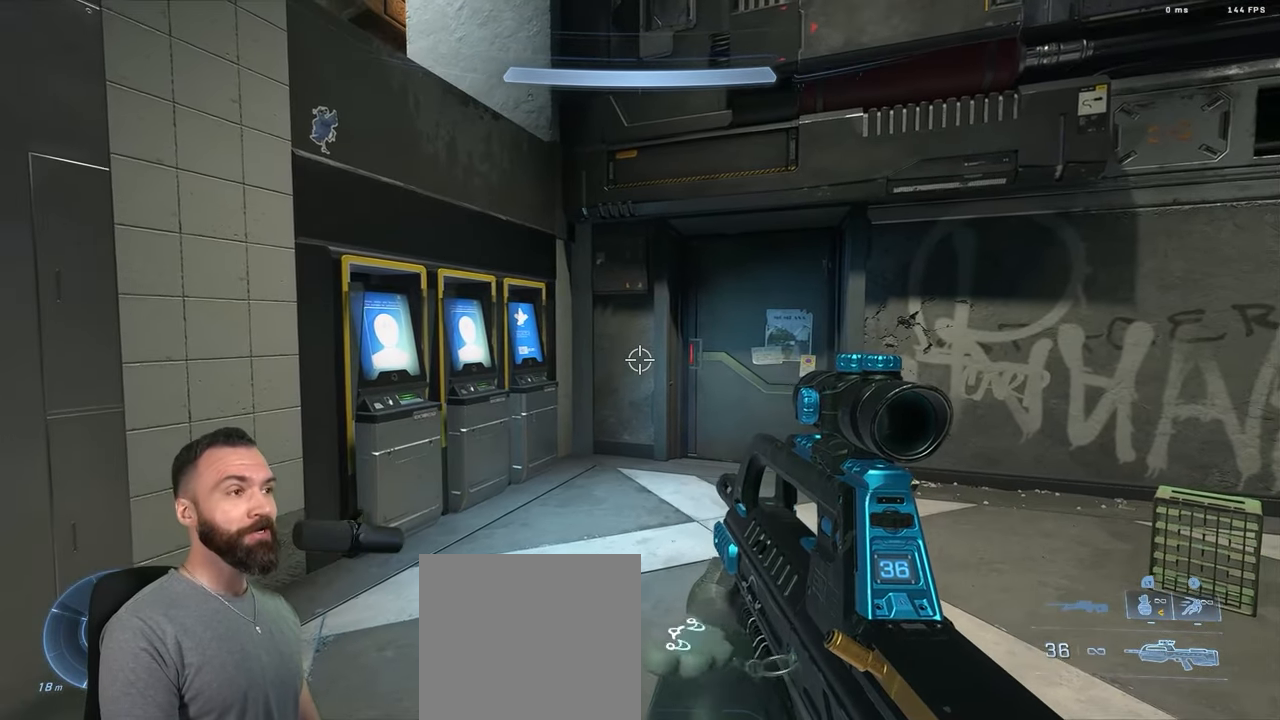
{"buttons": [], "left_stick": "up", "right_stick": "center", "events": [[100, "left_stick", "up"], [233, "left_stick", "center"], [383, "left_stick", "up"]]}
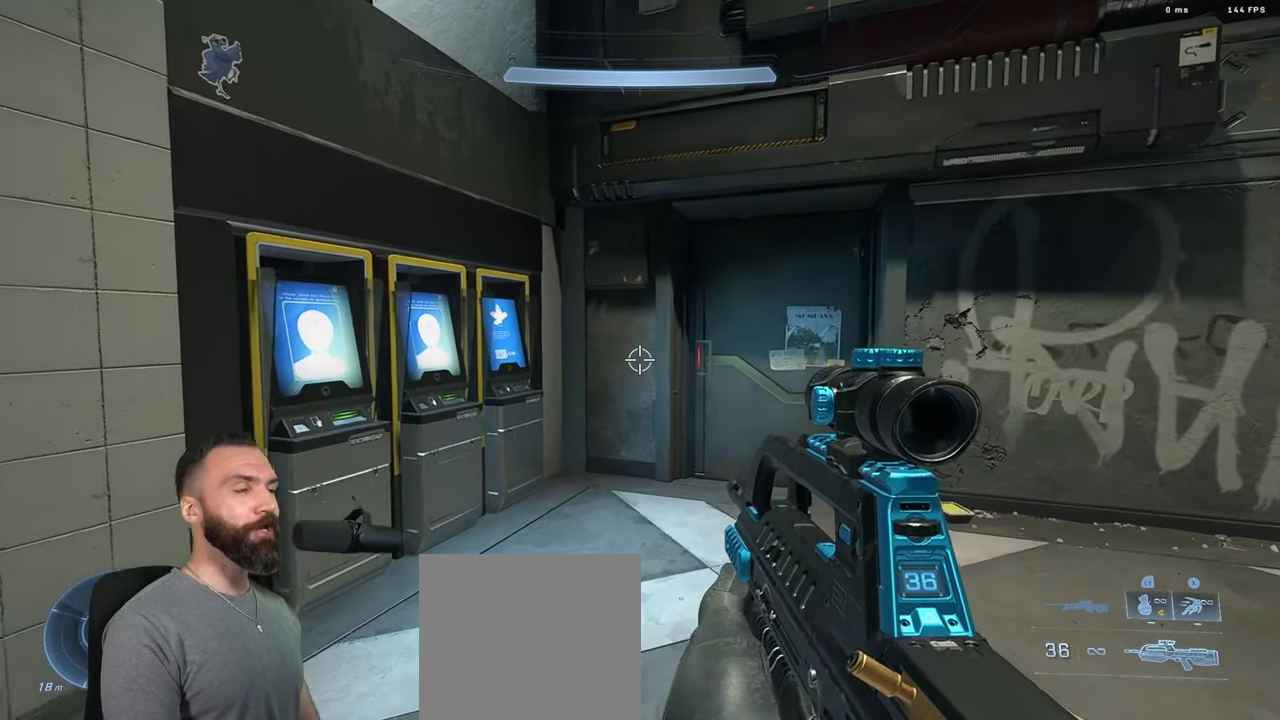
{"buttons": ["L3"], "left_stick": "up-left", "right_stick": "right", "events": [[167, "Y", "down"], [200, "L1", "down"], [233, "Y", "up"], [267, "L1", "up"], [283, "Y", "down"], [317, "L3", "down"], [333, "left_stick", "up-left"], [350, "right_stick", "right"], [367, "Y", "up"]]}
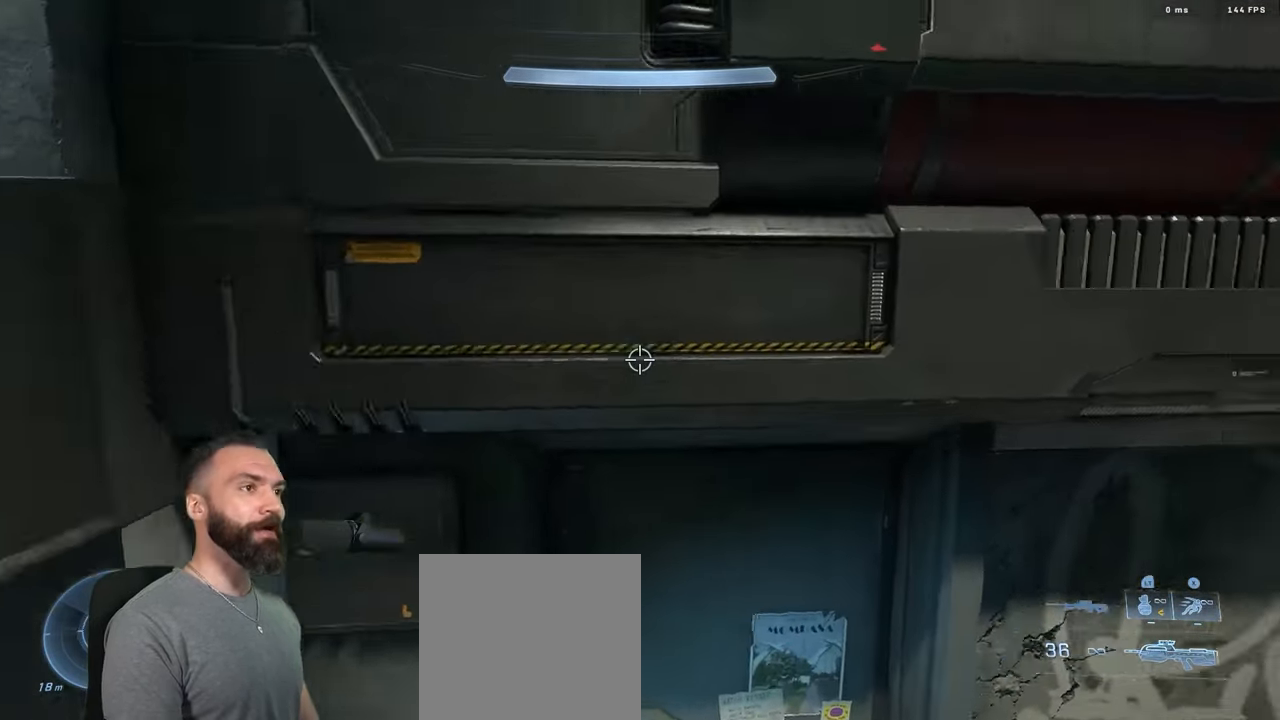
{"buttons": [], "left_stick": "up", "right_stick": "down-right", "events": [[100, "left_stick", "left"], [233, "left_stick", "down-left"], [250, "L3", "up"], [300, "right_stick", "down-right"], [483, "left_stick", "up"]]}
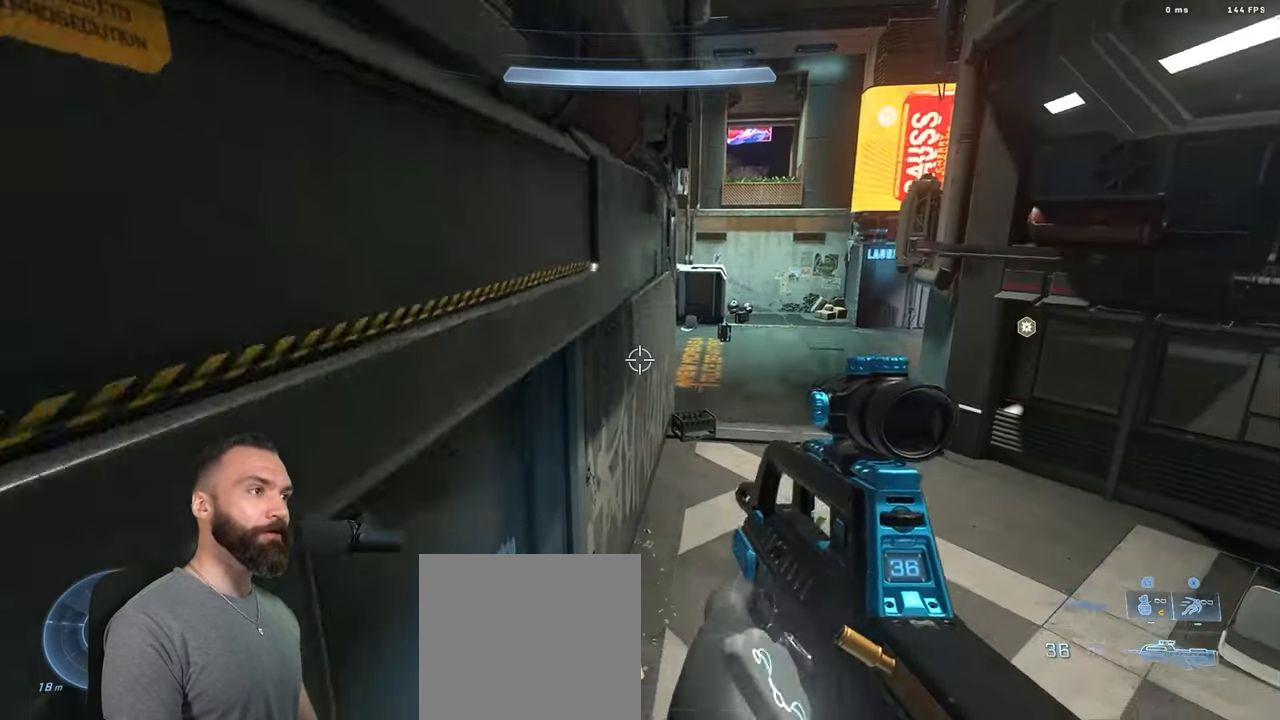
{"buttons": [], "left_stick": "up", "right_stick": "center", "events": [[50, "A", "down"], [67, "right_stick", "center"], [133, "A", "up"], [283, "L3", "down"], [317, "right_stick", "up"], [383, "L3", "up"], [450, "right_stick", "center"]]}
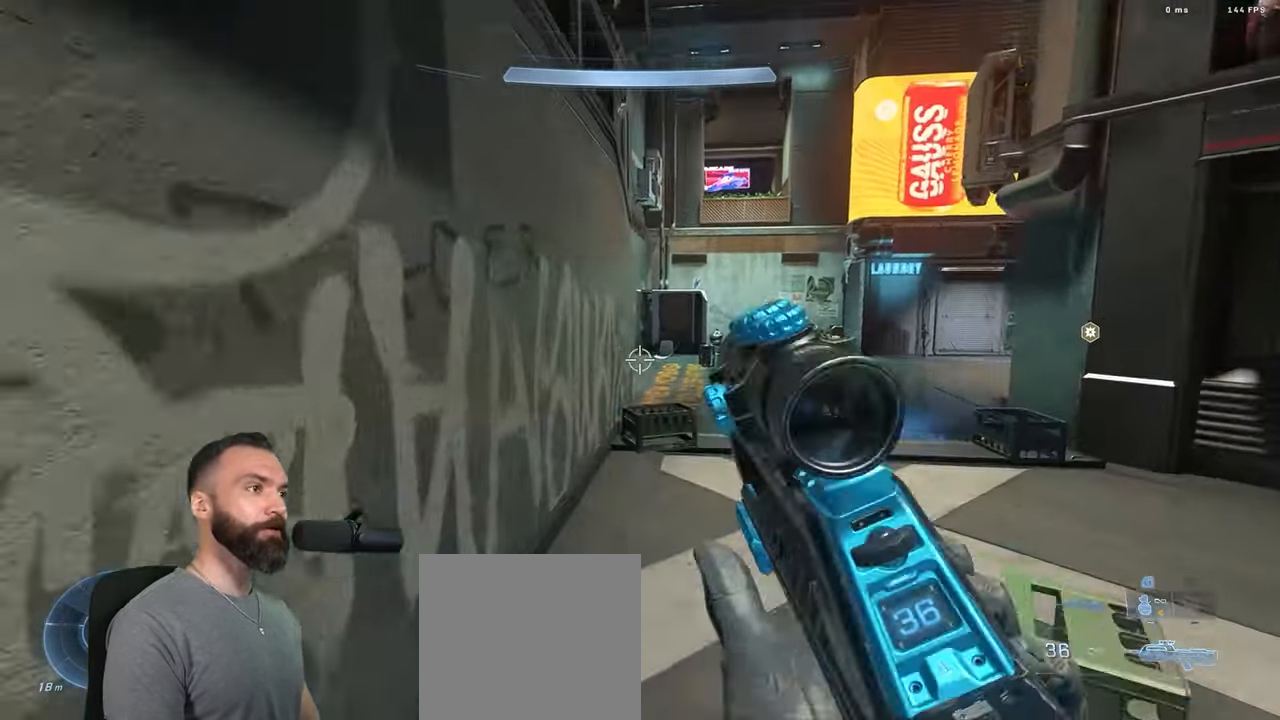
{"buttons": [], "left_stick": "center", "right_stick": "left", "events": [[83, "Y", "down"], [133, "Y", "up"], [183, "L1", "down"], [183, "Y", "down"], [233, "right_stick", "left"], [267, "L1", "up"], [283, "Y", "up"], [283, "left_stick", "up-right"], [417, "left_stick", "center"]]}
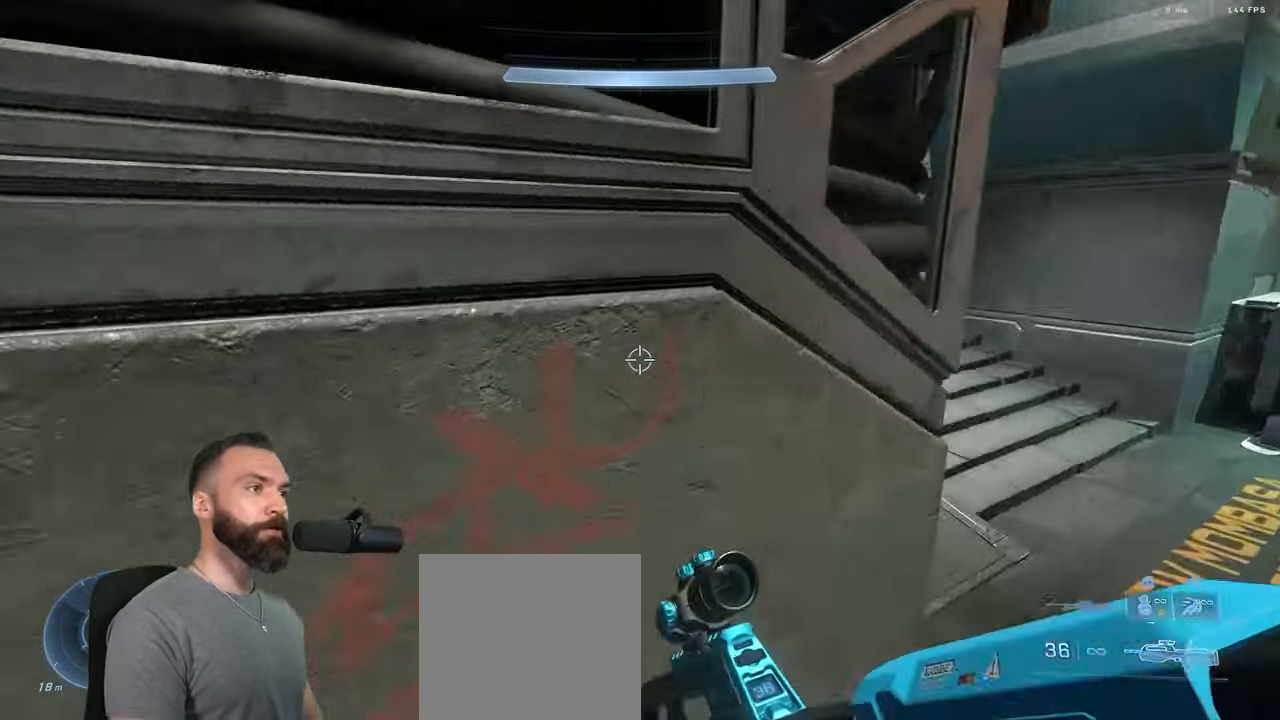
{"buttons": [], "left_stick": "left", "right_stick": "up-left", "events": [[417, "right_stick", "up-left"], [450, "left_stick", "left"]]}
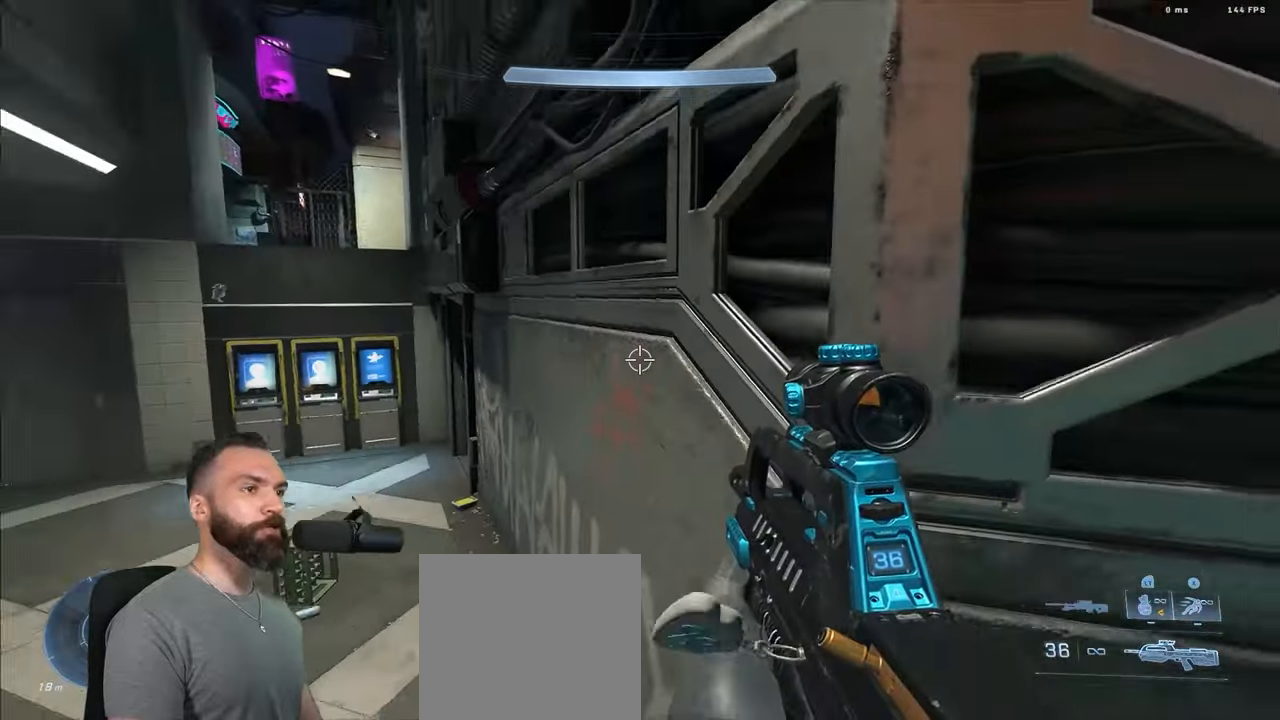
{"buttons": [], "left_stick": "up-left", "right_stick": "left", "events": [[100, "right_stick", "left"], [284, "left_stick", "up-left"], [400, "A", "down"], [467, "A", "up"]]}